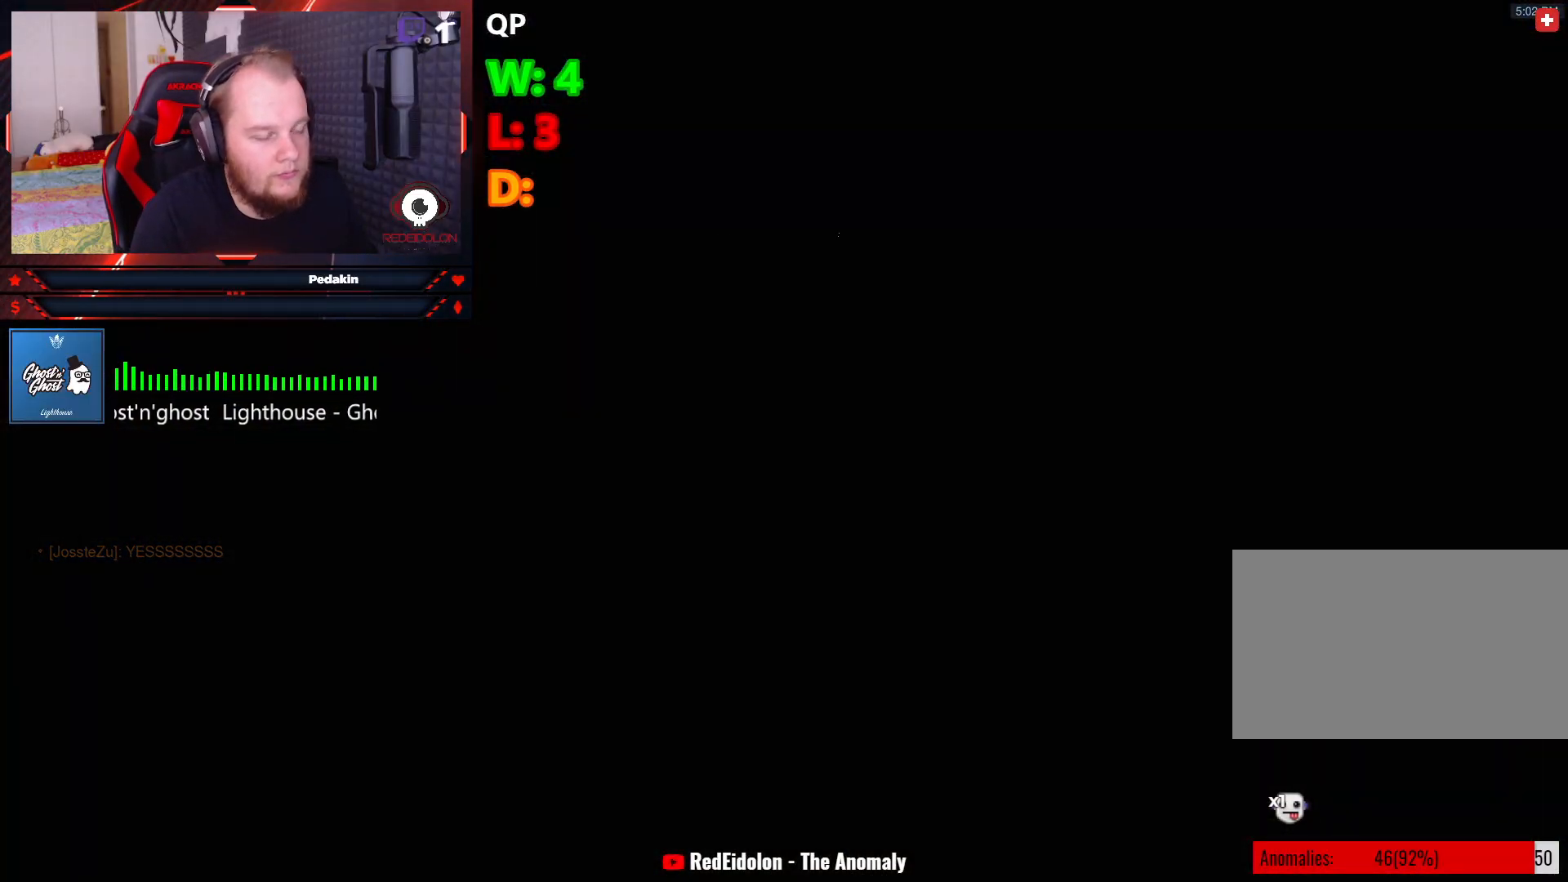
Gameplay with keyboard and mouse; each line is a JSON object with the keys and mouse buttons held at the frame after it. "events" lists presses ("down") and releases ("up") of "1", "2", "3", "4", "5", "a", "alt", "c", "caps_lock", "ctrl", "d", "e", "f", "g", "q", "r", "s", "shift", "space", "t", "tab", "v", "w", "x", "z", "mouse_left", "mouse_wheel" and "mouse_right" between this image and that frame as [ms after this image, input, new state], when the widget could be followed in between. "mouse_left", "mouse_wheel", "mouse_right" = the "left", "wheel", "right" buttons of the "mouse" list. No other keys are recorded. "wheel" means that the mouse wheel is clicked or scrolled. Not read: mouse_move.
{"keys": ["w"], "mouse": [], "events": [[21, "space", "up"]]}
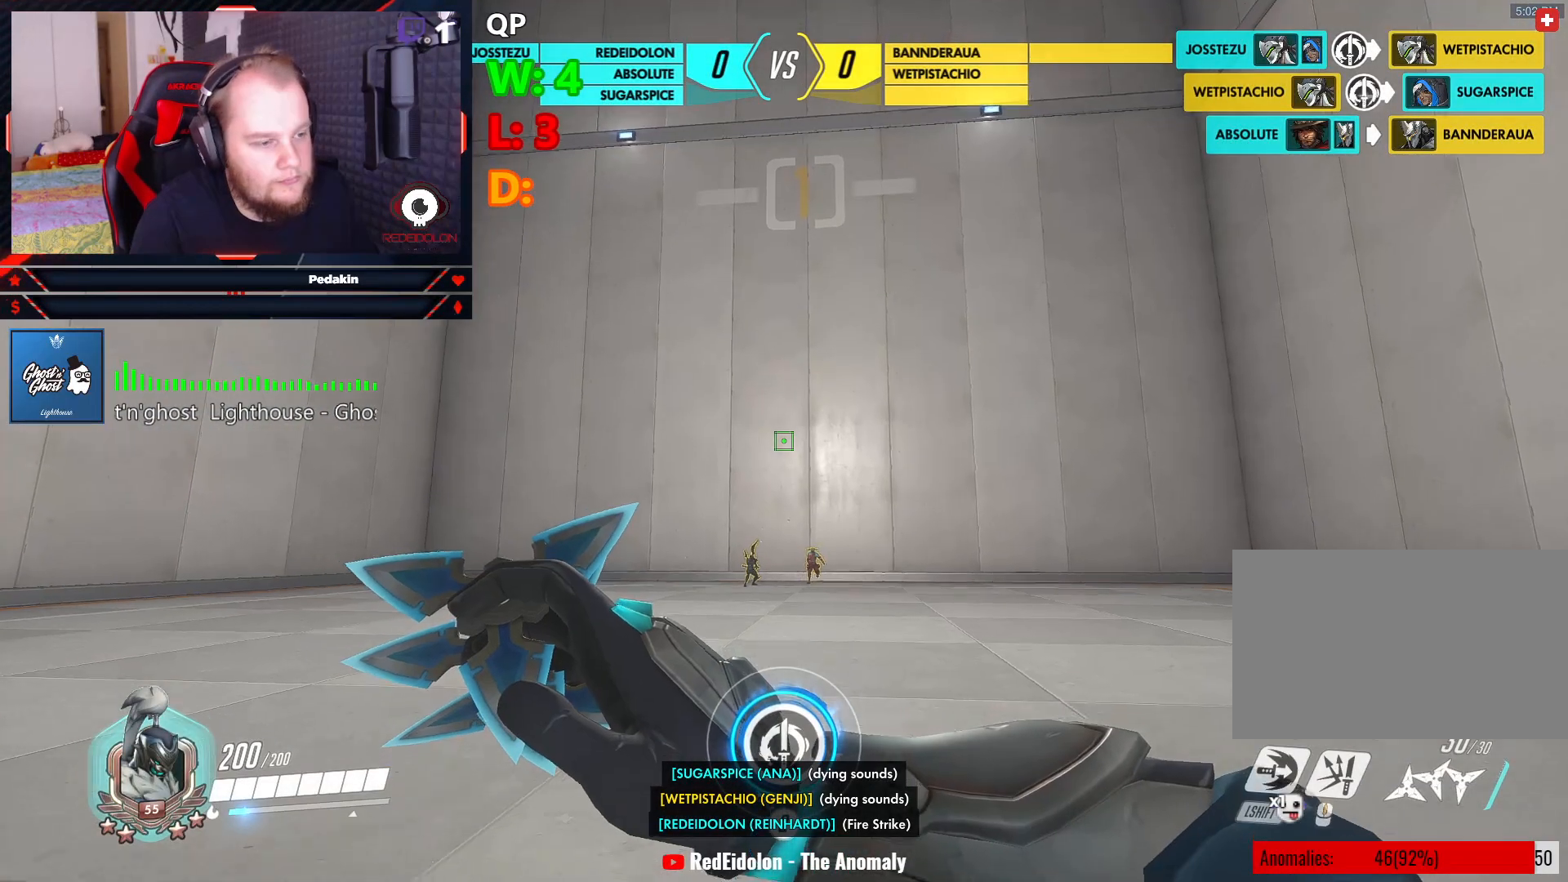
{"keys": ["d", "q"], "mouse": [], "events": [[41, "d", "down"], [41, "w", "up"], [146, "space", "down"], [417, "q", "down"], [458, "space", "up"]]}
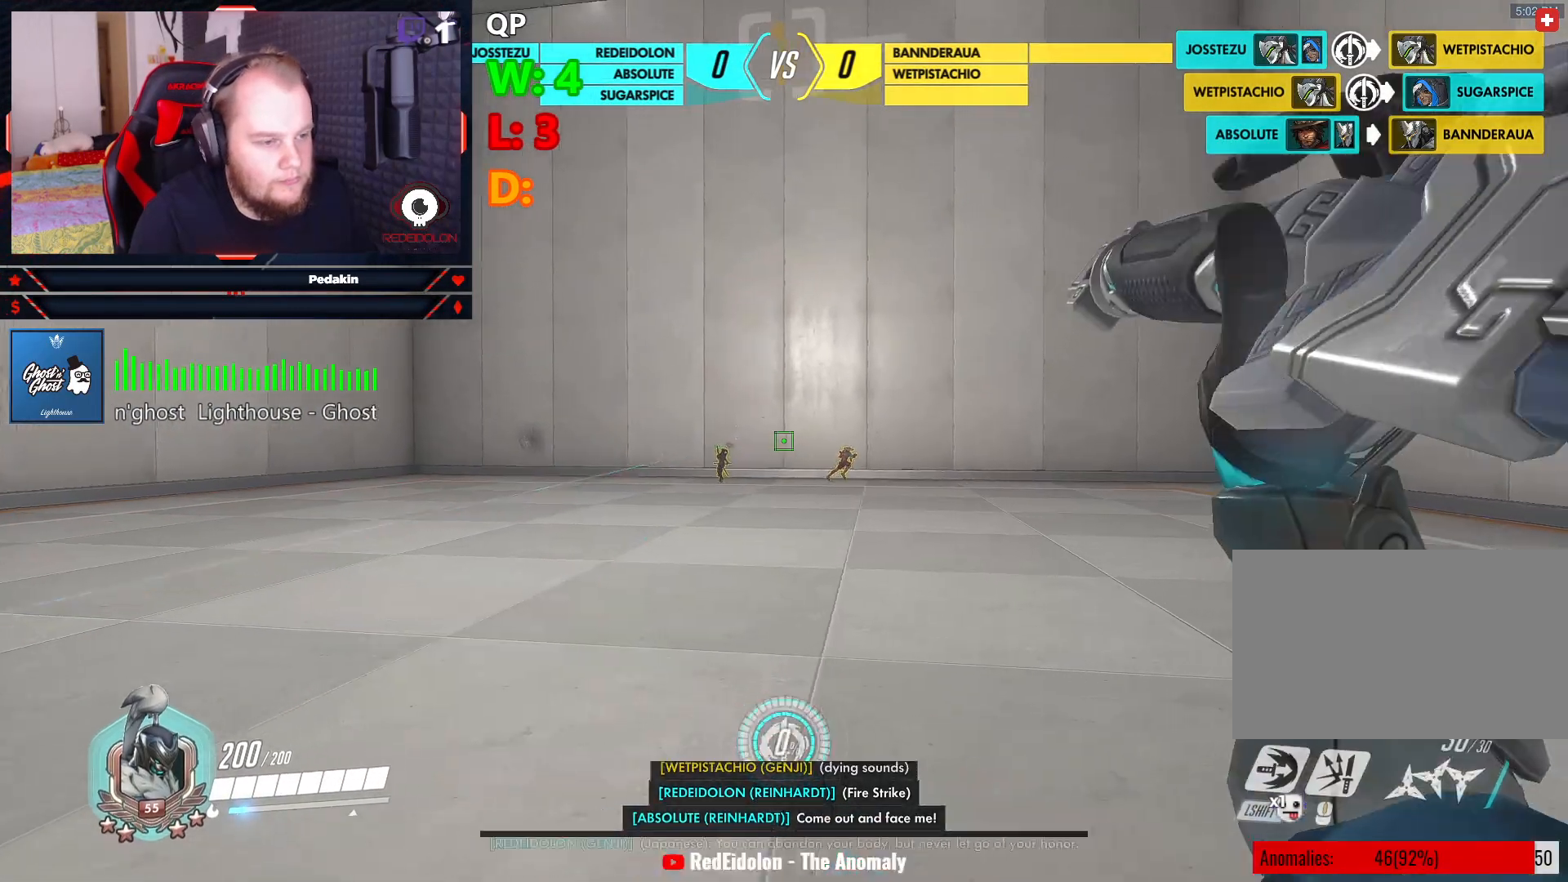
{"keys": ["d", "space", "w"], "mouse": [], "events": [[104, "q", "up"], [291, "w", "down"], [479, "space", "down"]]}
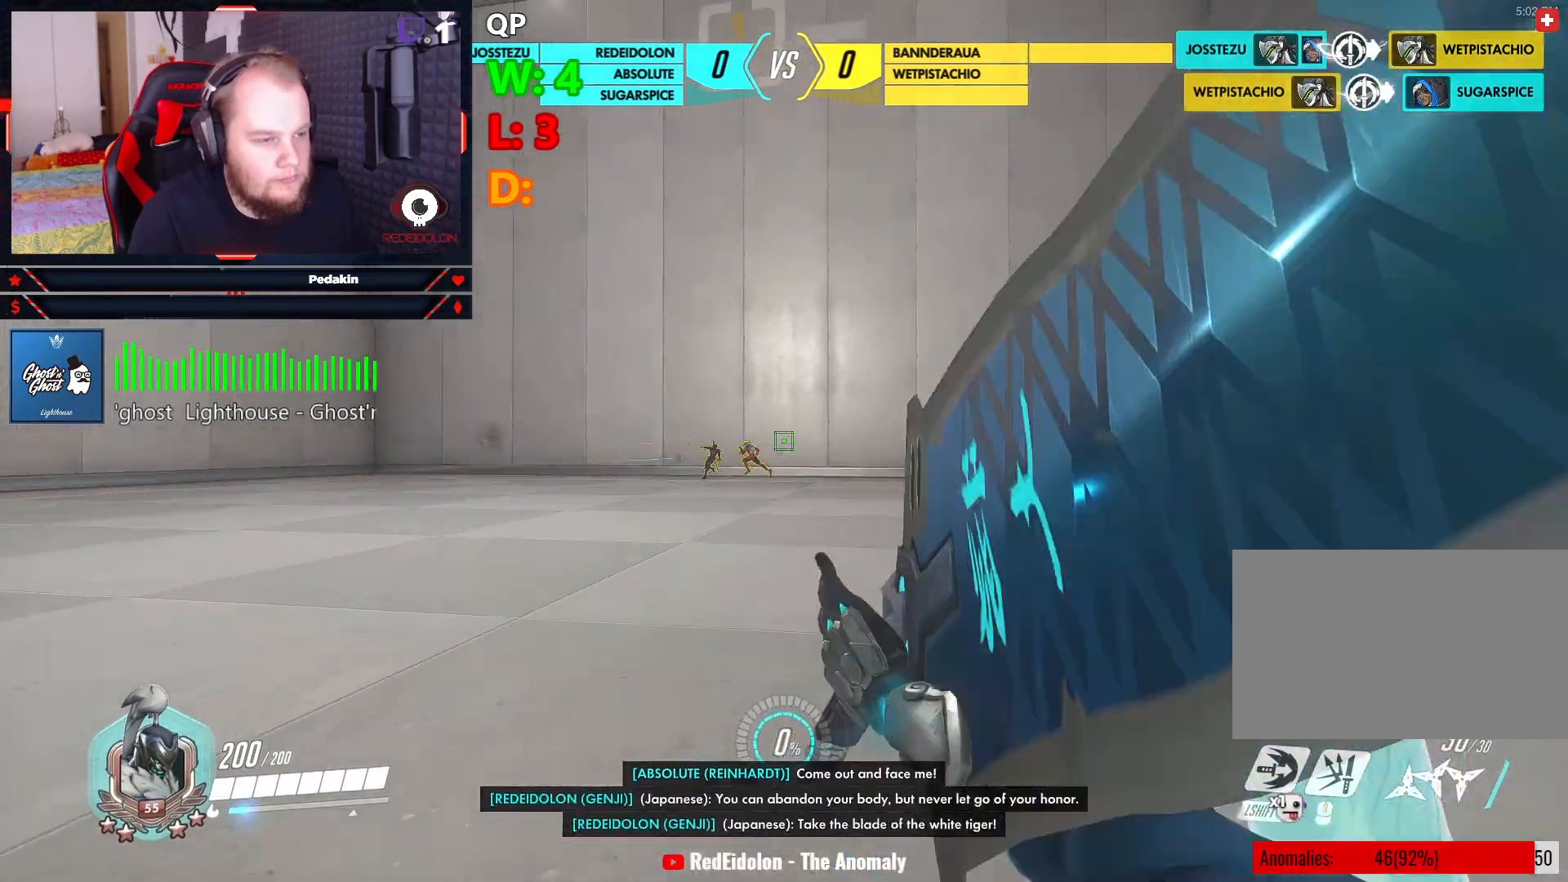
{"keys": ["w"], "mouse": [], "events": [[167, "d", "up"], [167, "space", "up"], [312, "shift", "down"], [458, "shift", "up"]]}
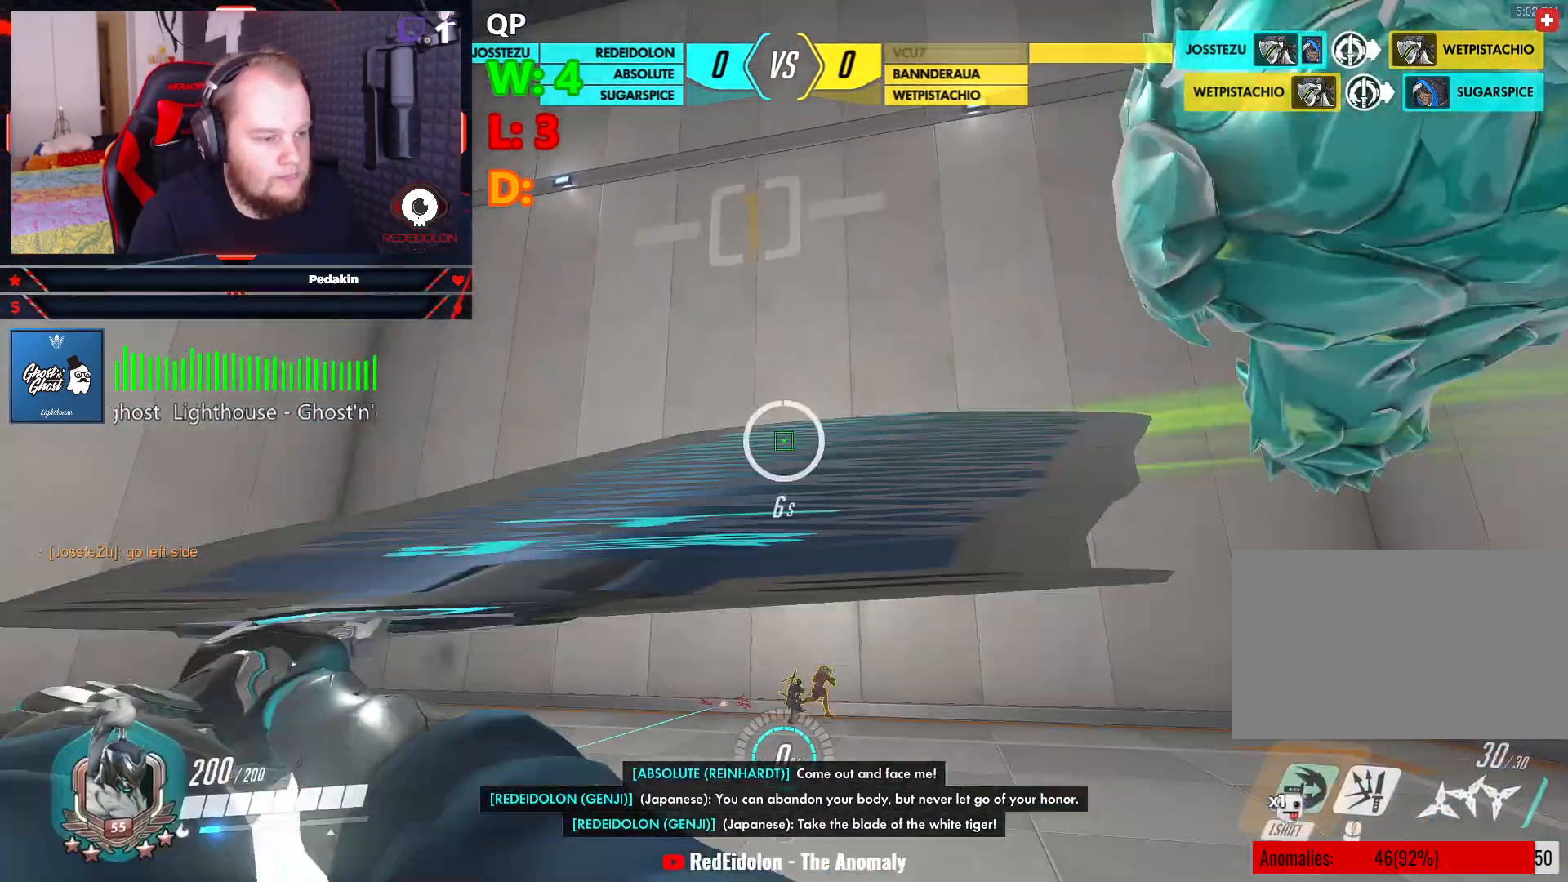
{"keys": ["w"], "mouse": [], "events": []}
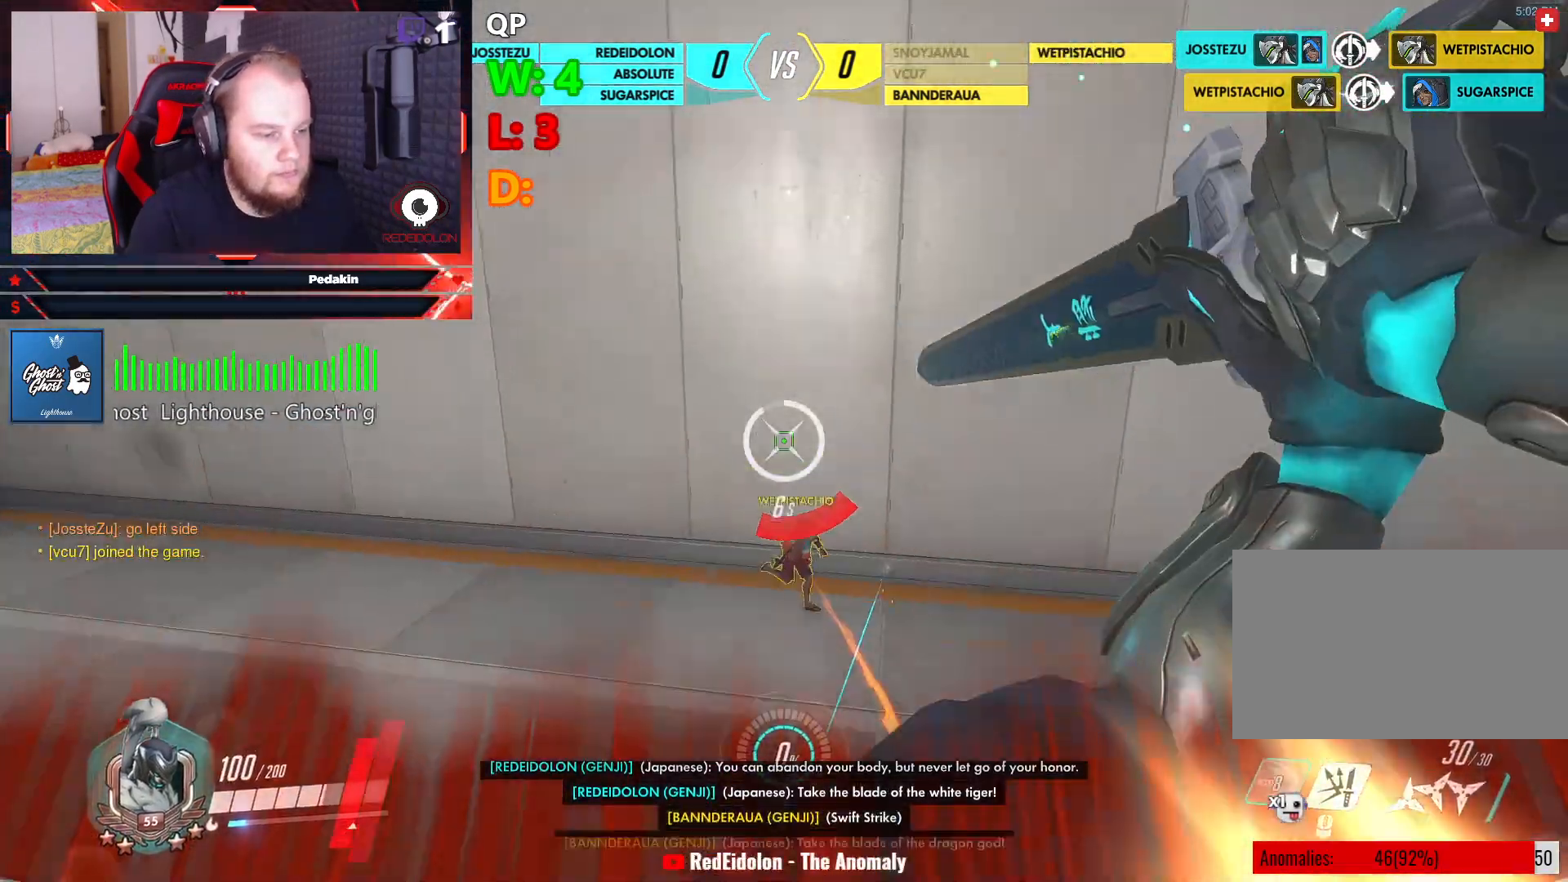
{"keys": ["w"], "mouse": ["left"], "events": [[62, "mouse_left", "down"], [208, "mouse_left", "up"], [250, "mouse_left", "down"]]}
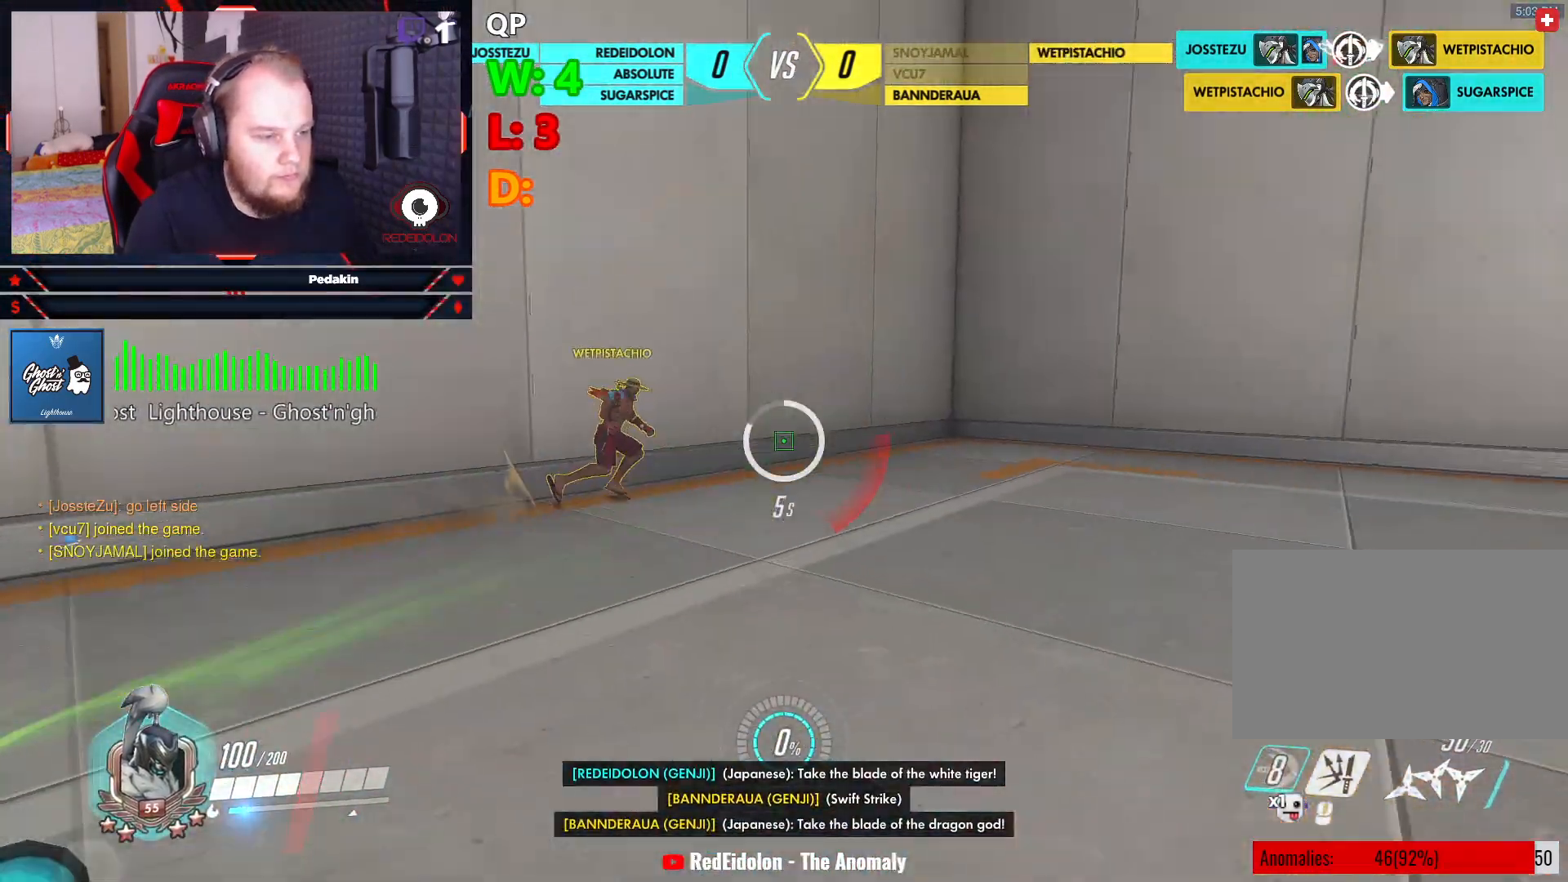
{"keys": ["space", "w"], "mouse": ["left"], "events": [[83, "mouse_left", "up"], [83, "space", "down"], [167, "mouse_left", "down"], [208, "space", "up"], [271, "space", "down"], [354, "space", "up"], [458, "space", "down"]]}
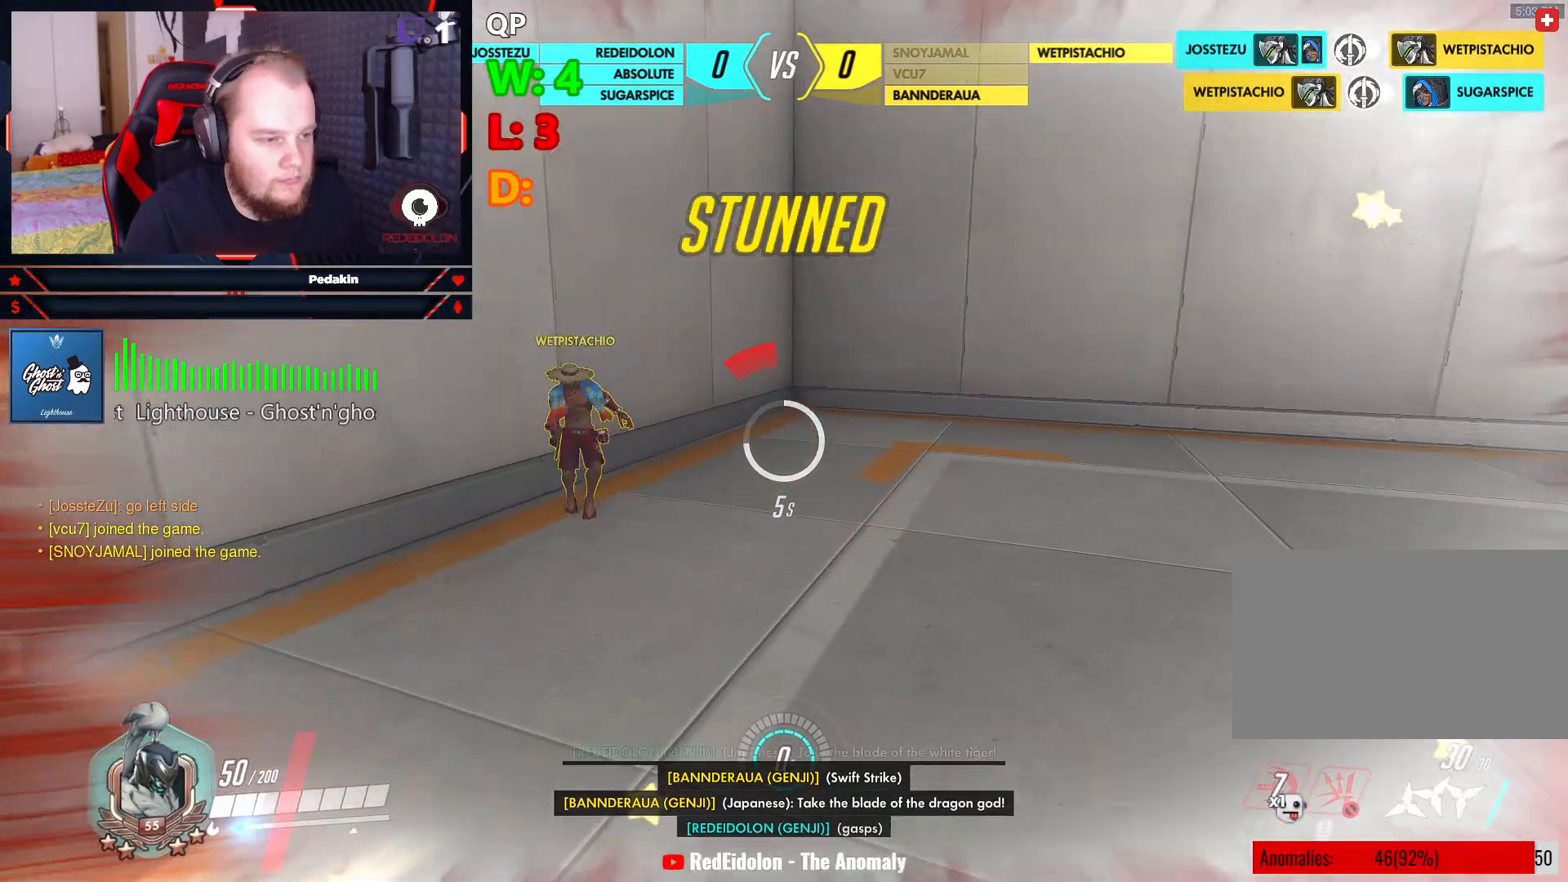
{"keys": ["space", "w"], "mouse": ["left"], "events": [[41, "space", "up"], [271, "mouse_left", "up"], [375, "mouse_left", "down"], [375, "space", "down"]]}
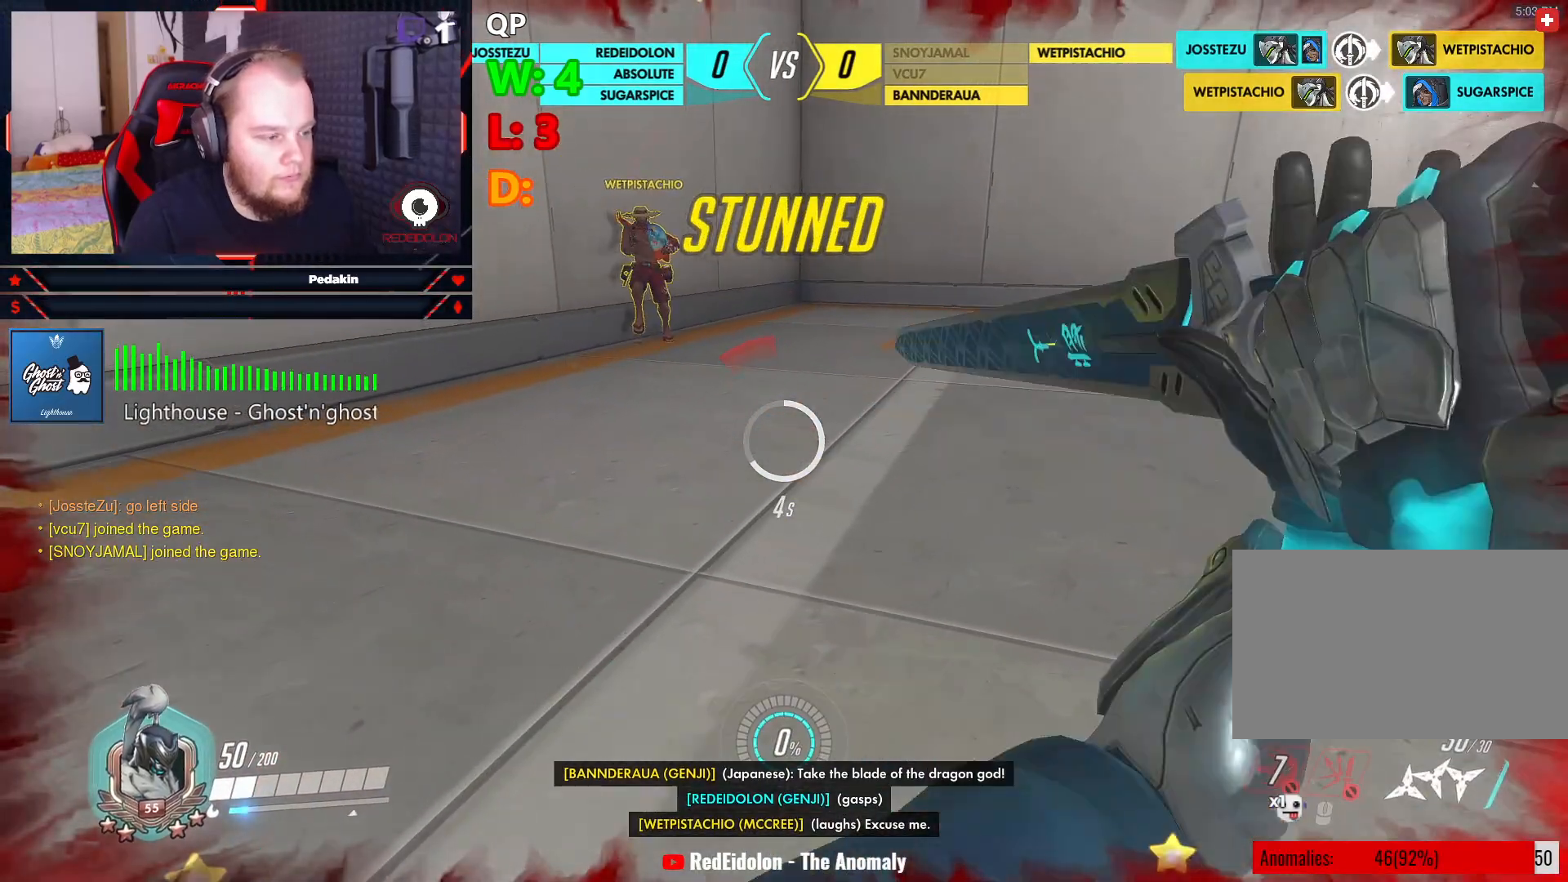
{"keys": ["a", "s"], "mouse": ["wheel"], "events": [[21, "mouse_right", "down"], [21, "space", "up"], [62, "a", "down"], [62, "mouse_left", "up"], [62, "space", "down"], [146, "w", "up"], [208, "mouse_right", "up"], [208, "s", "down"], [291, "mouse_wheel", "down"], [333, "space", "up"], [375, "a", "up"], [437, "a", "down"]]}
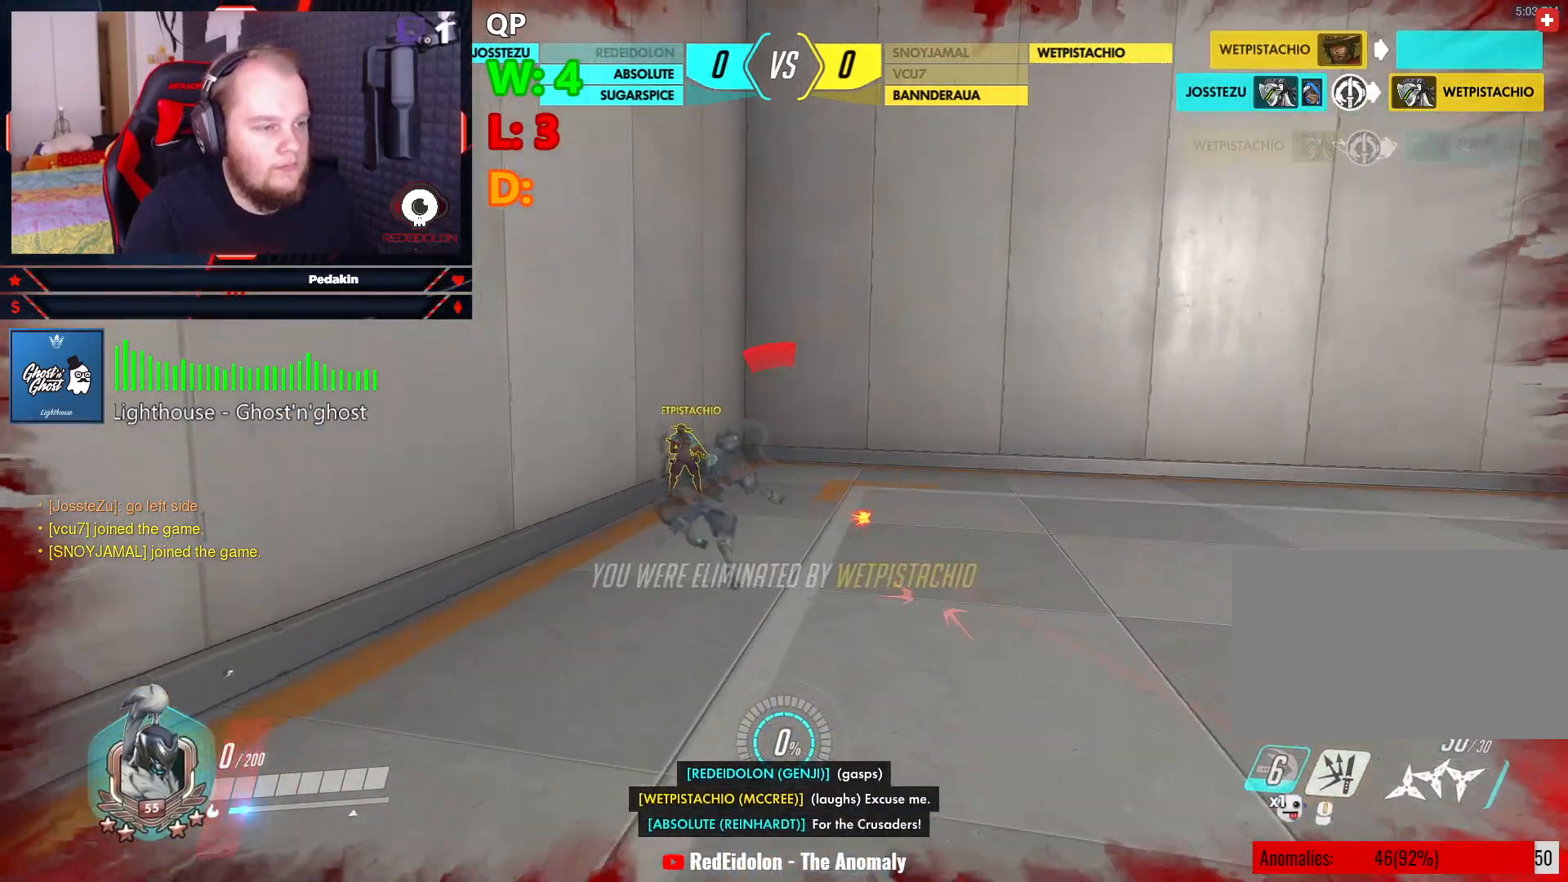
{"keys": [], "mouse": [], "events": [[21, "a", "up"], [354, "mouse_wheel", "up"], [396, "mouse_wheel", "down"], [458, "mouse_wheel", "up"], [458, "s", "up"]]}
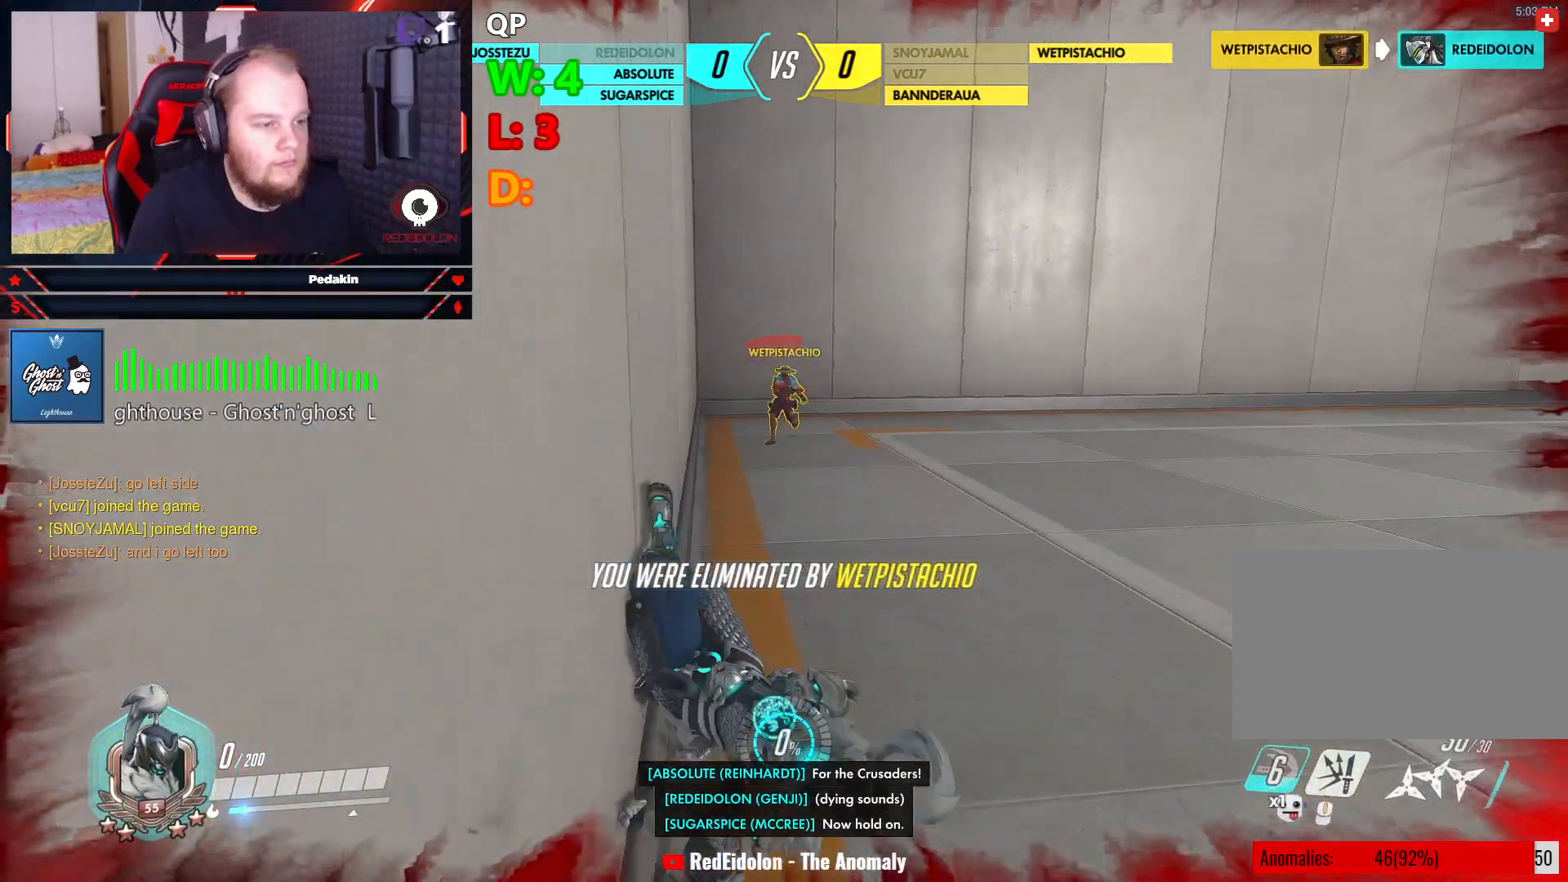
{"keys": [], "mouse": [], "events": []}
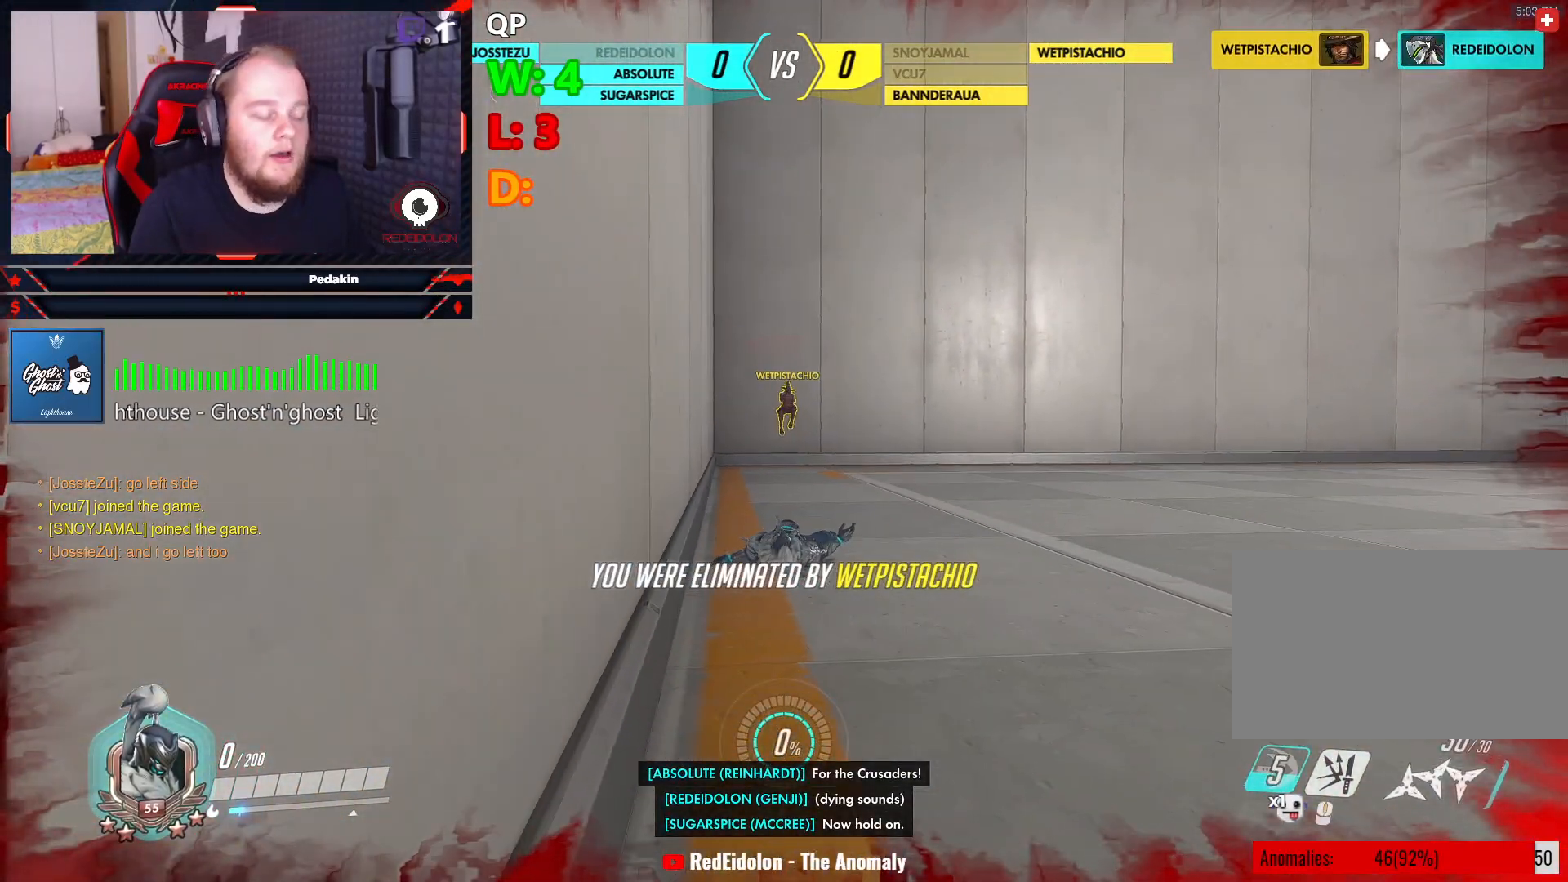
{"keys": [], "mouse": [], "events": [[250, "space", "down"], [333, "space", "up"]]}
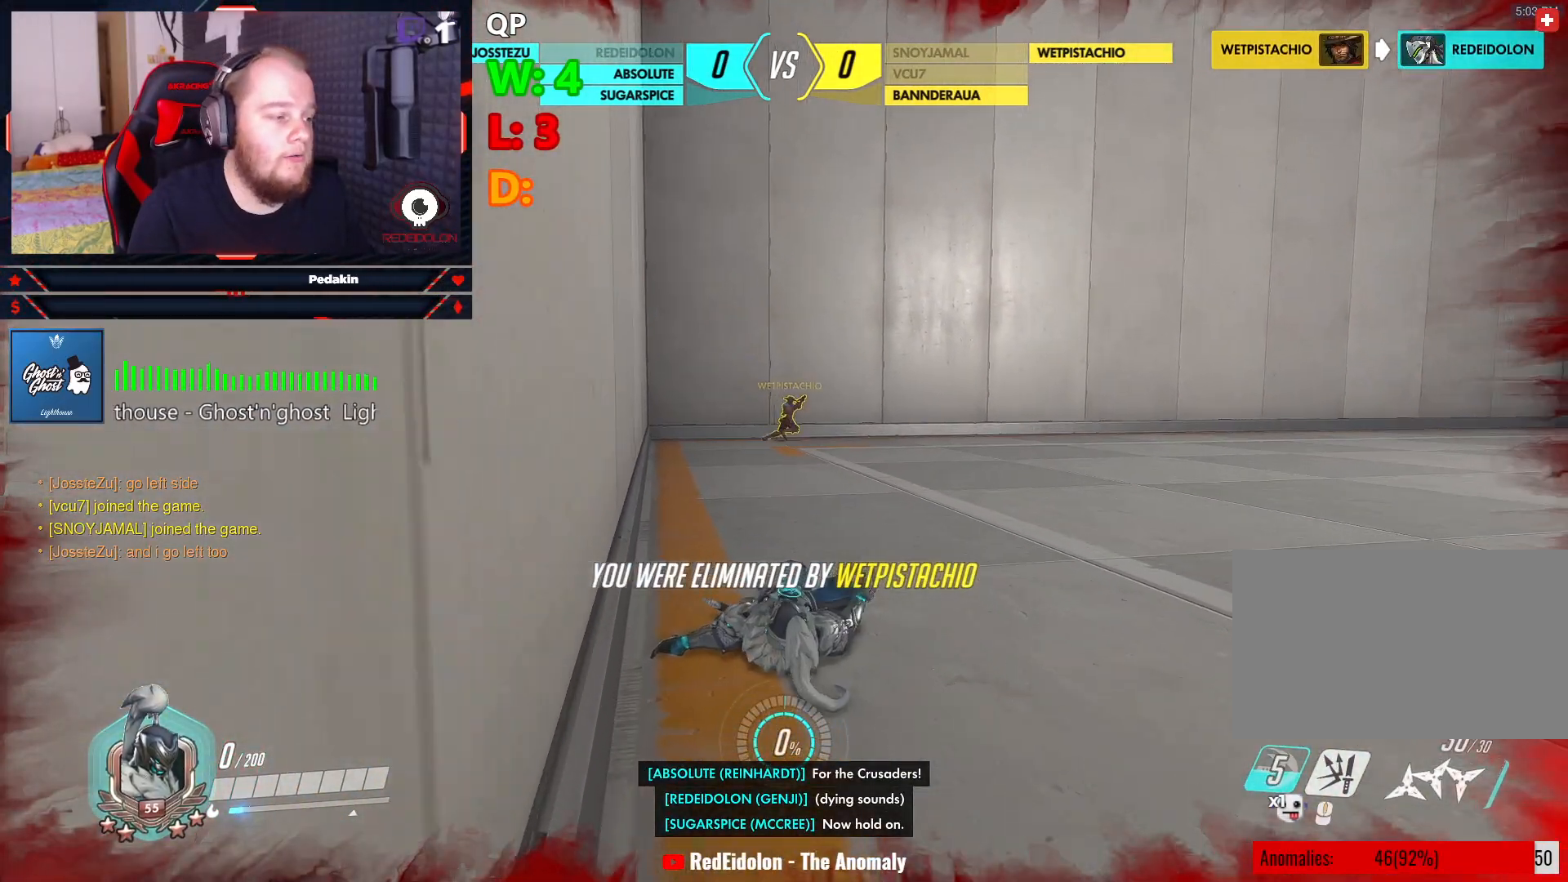
{"keys": [], "mouse": [], "events": [[125, "space", "down"], [208, "space", "up"]]}
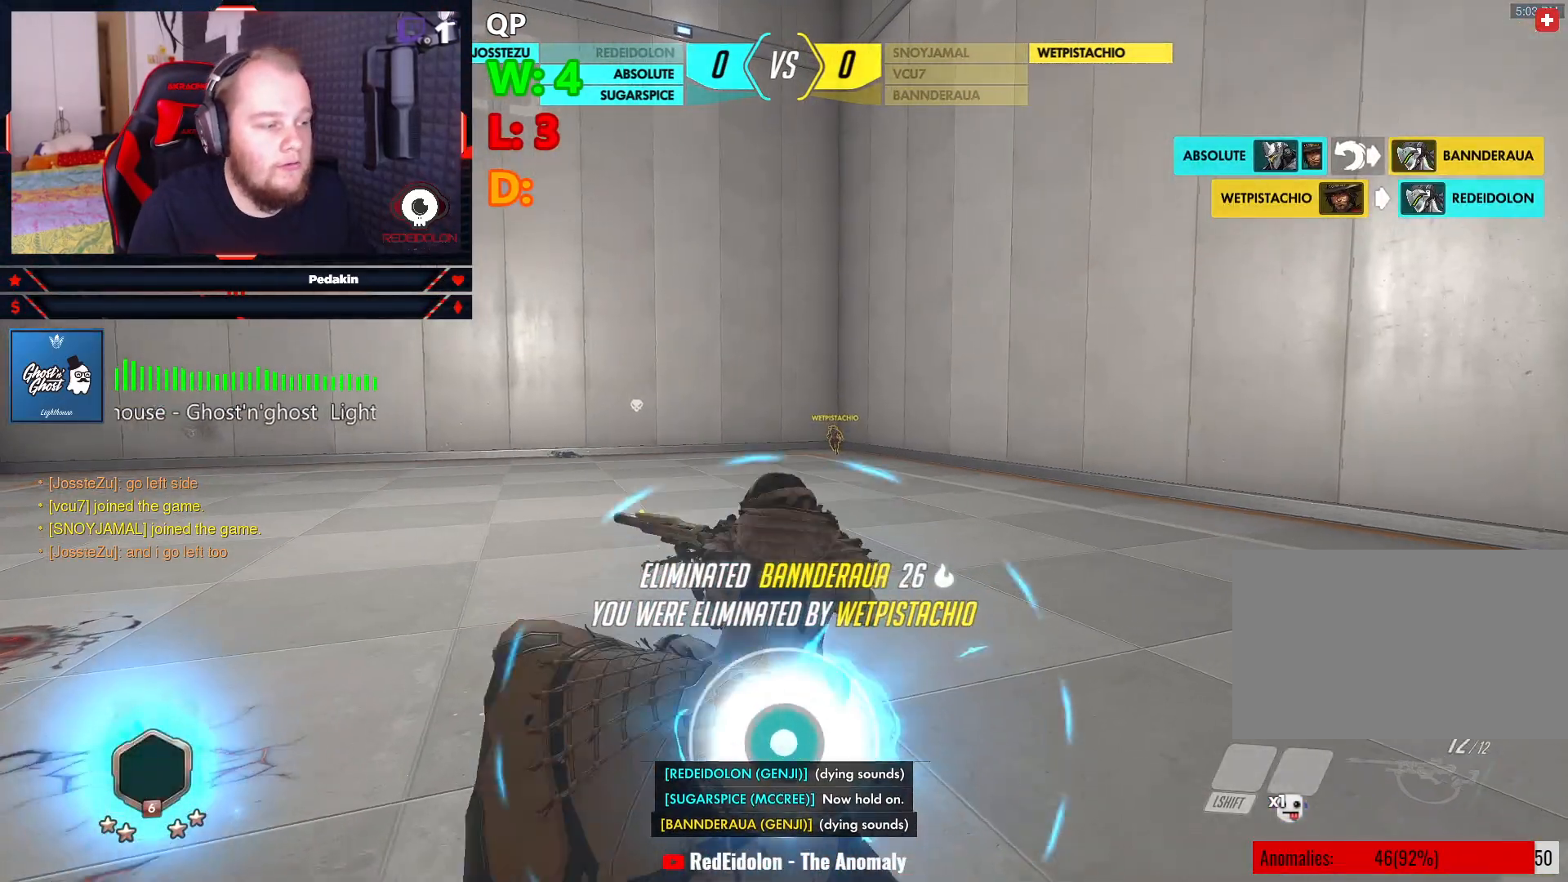
{"keys": [], "mouse": [], "events": []}
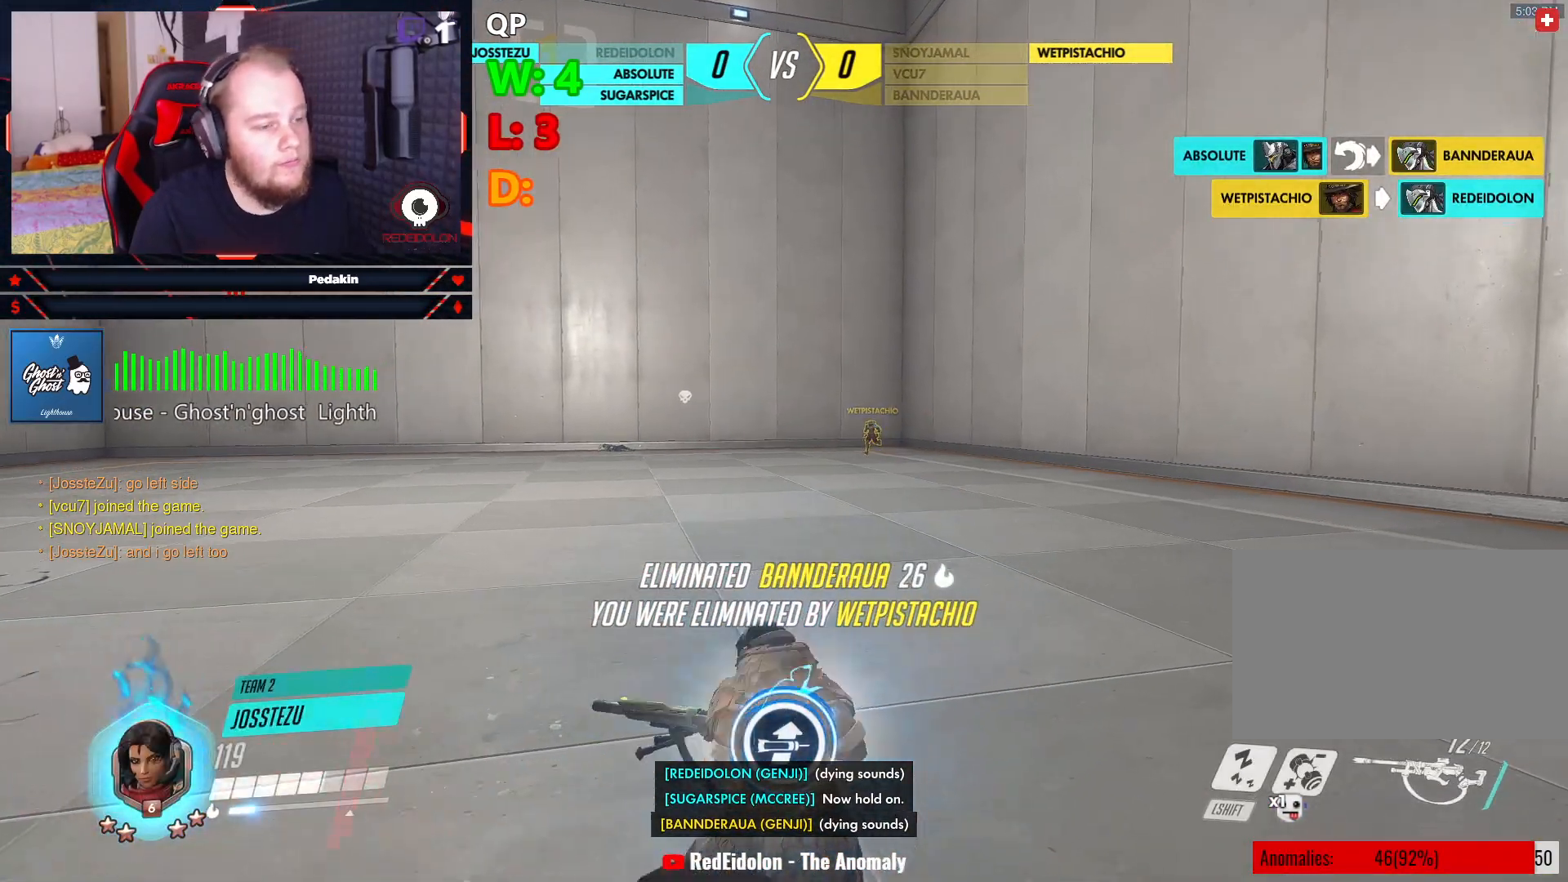
{"keys": [], "mouse": [], "events": []}
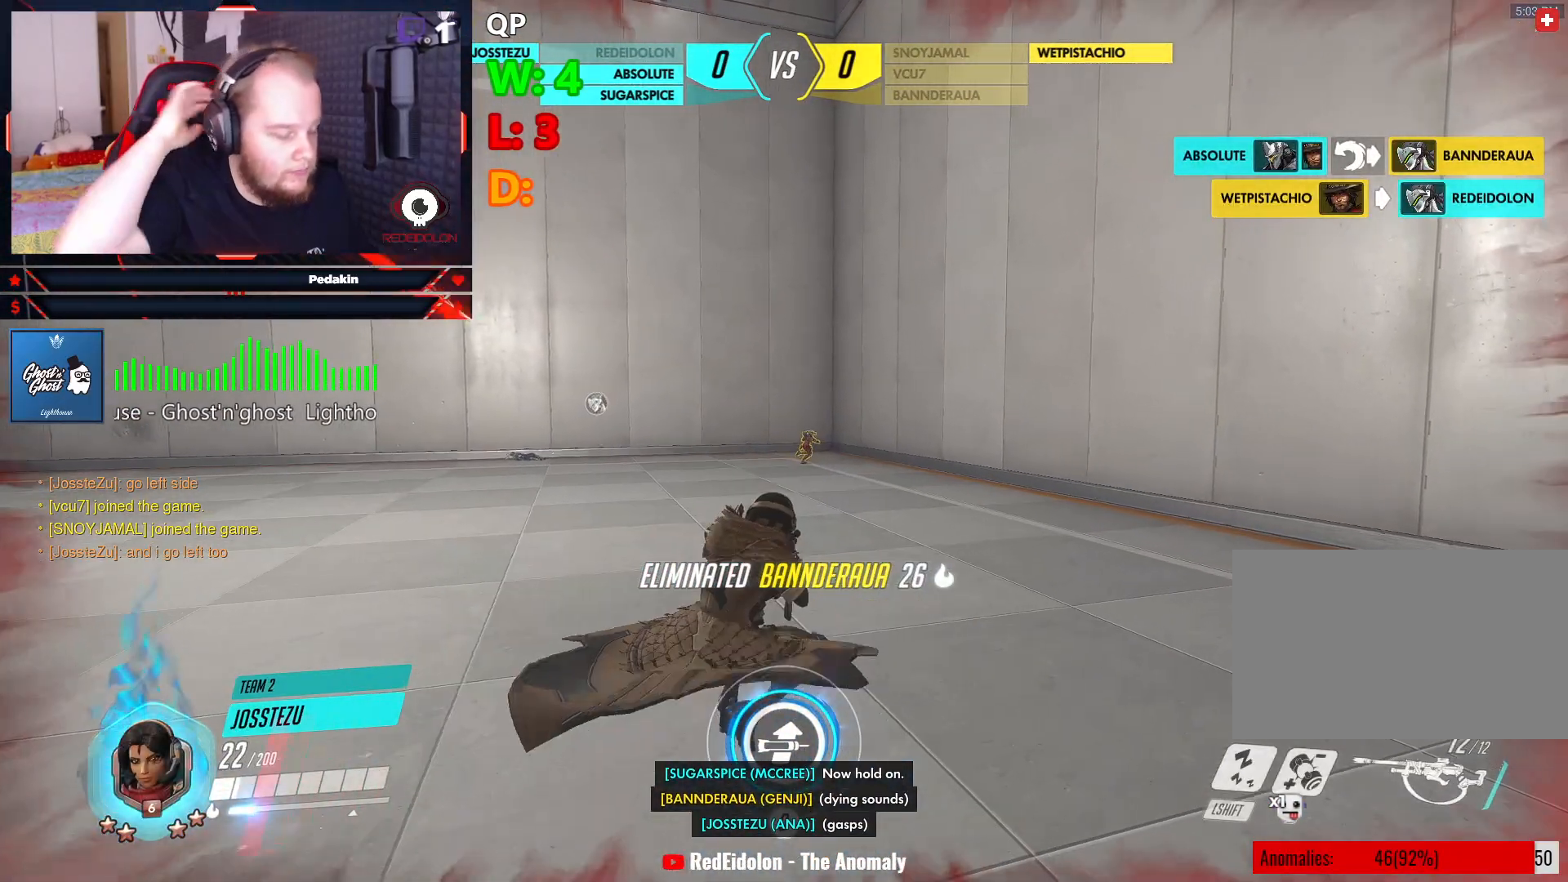
{"keys": [], "mouse": [], "events": []}
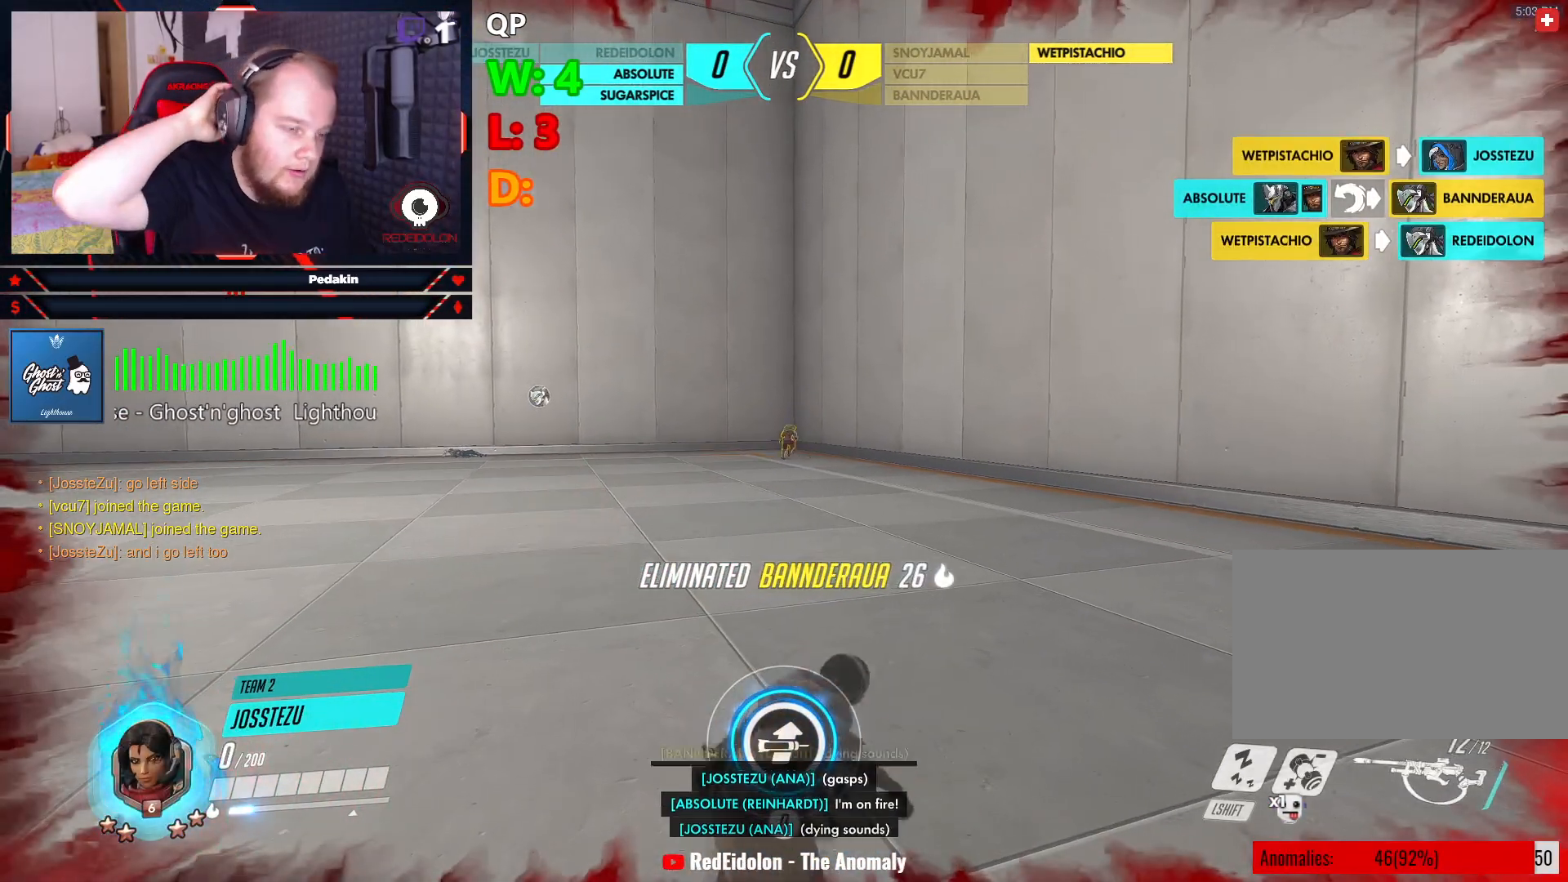
{"keys": [], "mouse": [], "events": []}
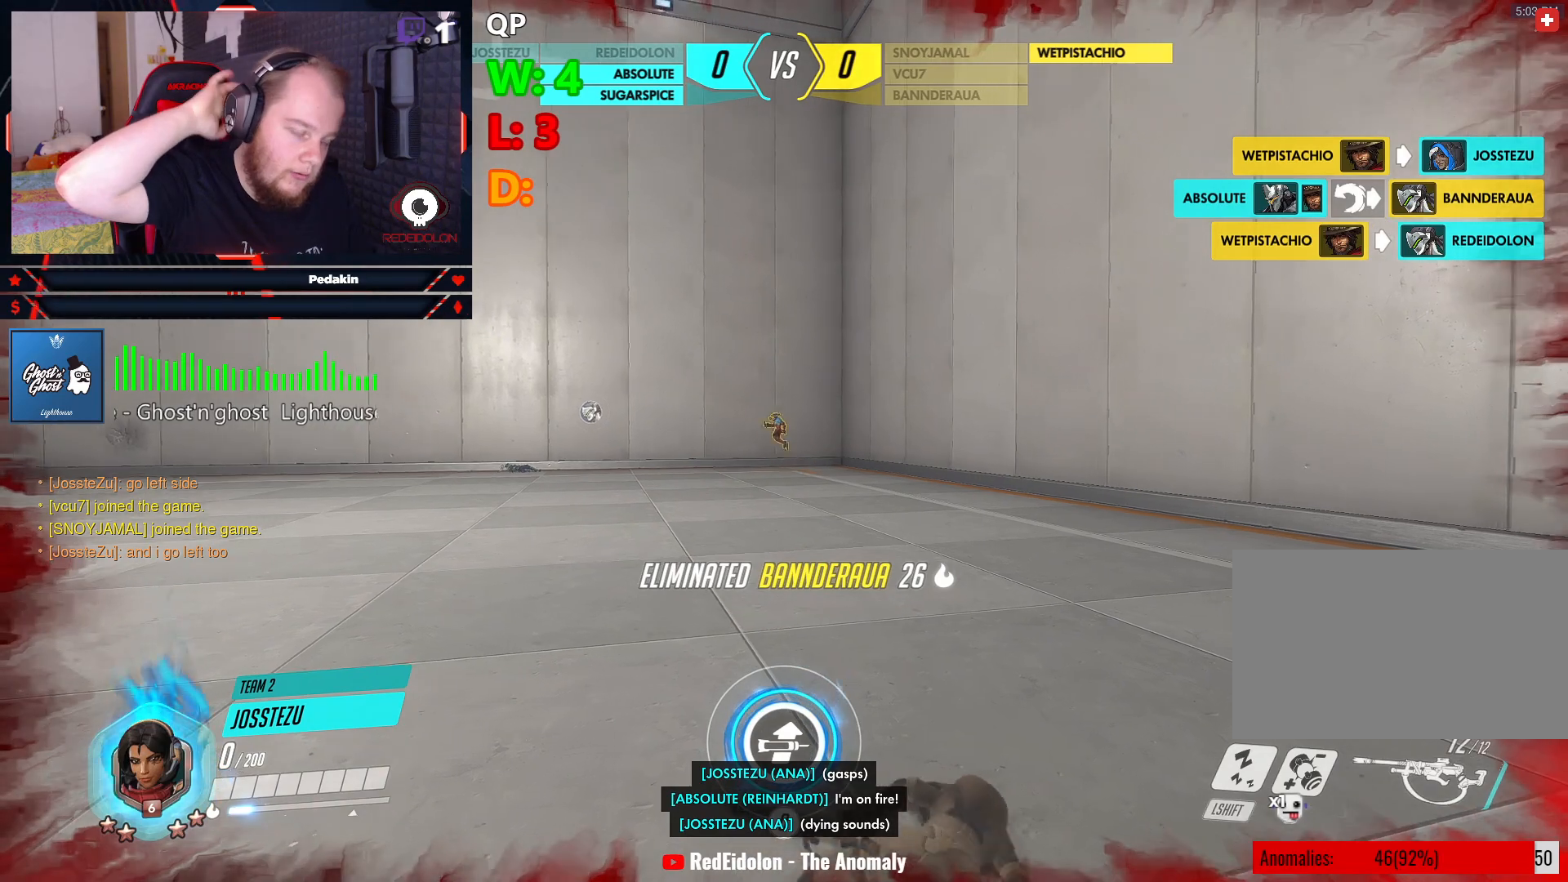
{"keys": ["w"], "mouse": [], "events": [[208, "w", "down"]]}